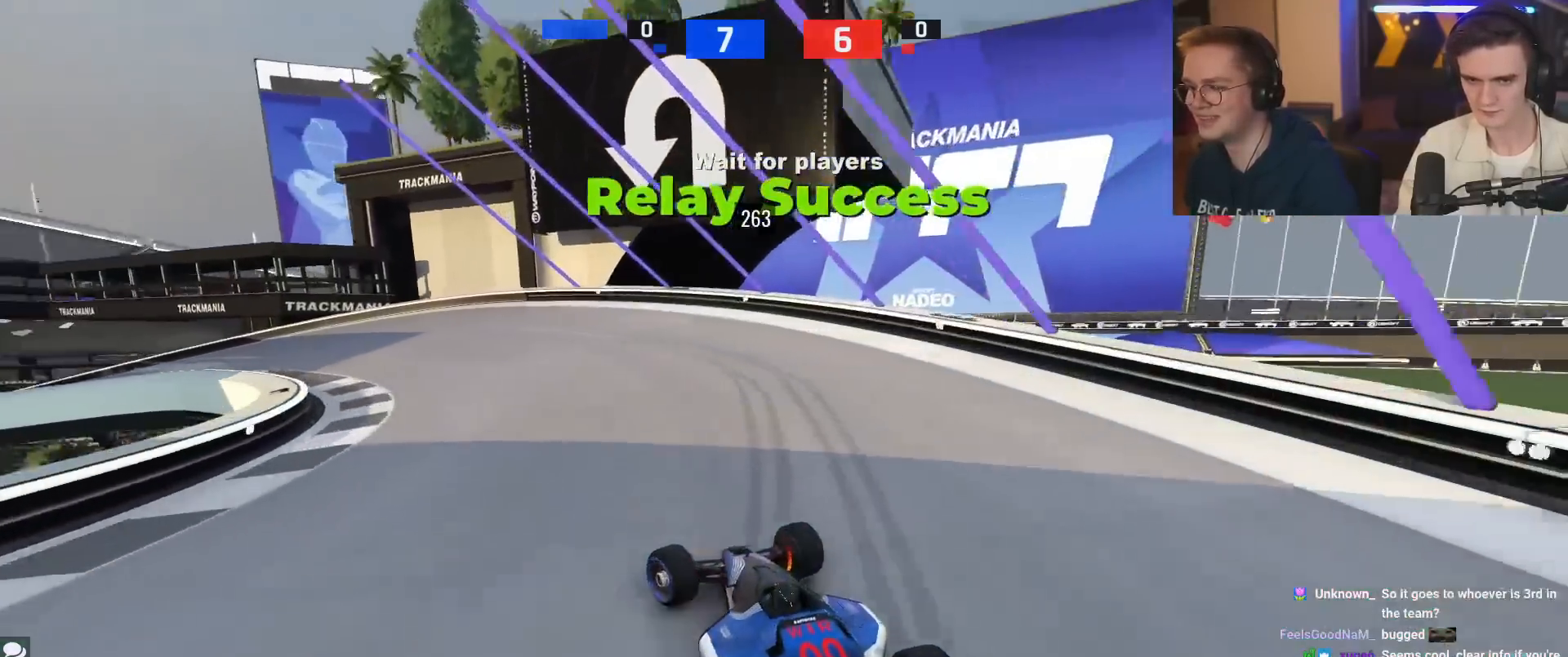
Gameplay with keyboard; each line is a JSON object with the keys held at the frame after it. "events" lists presses ("down") and releases ("up") of "brake", "down", "left", "right" and "up" between this image and that frame as [ms after this image, input, new state], when the widget could be followed in between. No other keys are recorded. Mouse input is not recorded. Key names are as the overlay labels them; some are game actions (e.g. jump) rather than physical keys.
{"keys": ["brake", "left", "up"], "events": [[133, "brake", "down"]]}
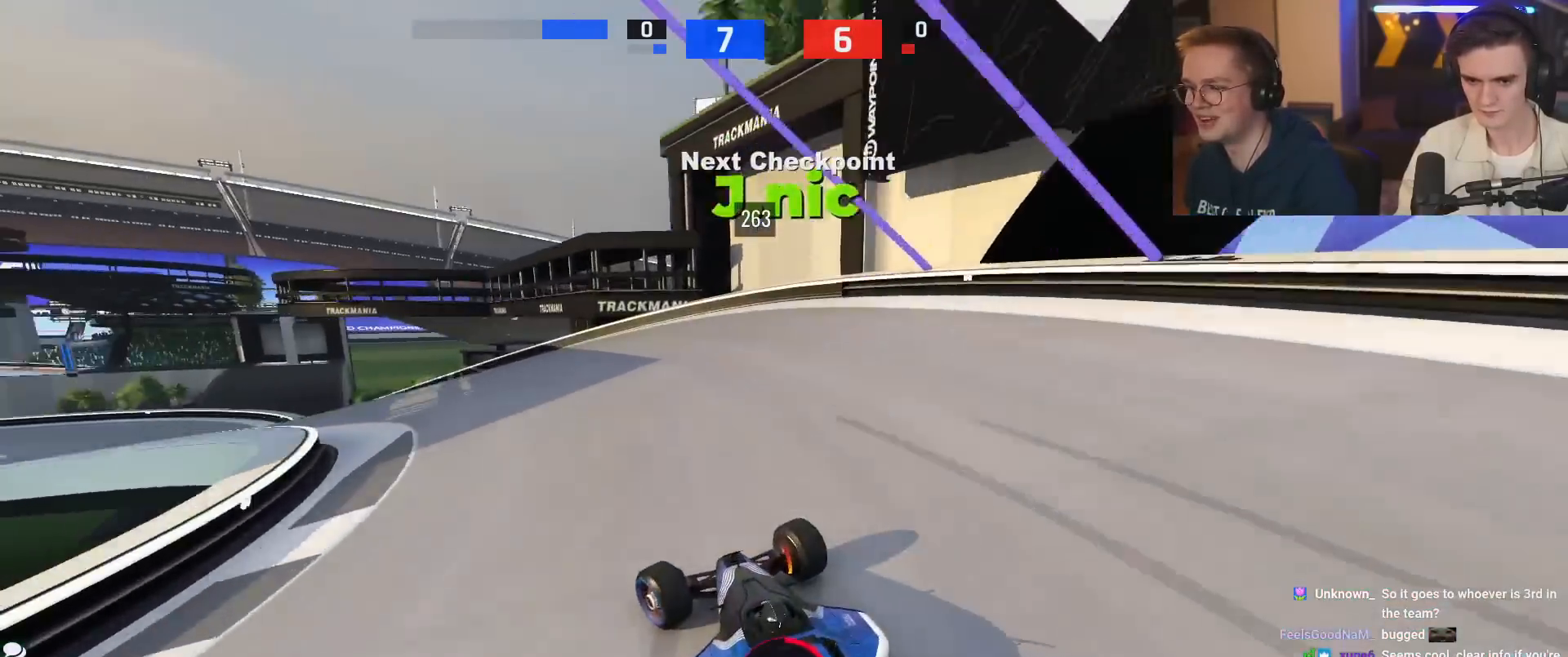
{"keys": ["brake", "left"], "events": [[17, "left", "up"], [250, "left", "down"], [351, "up", "up"]]}
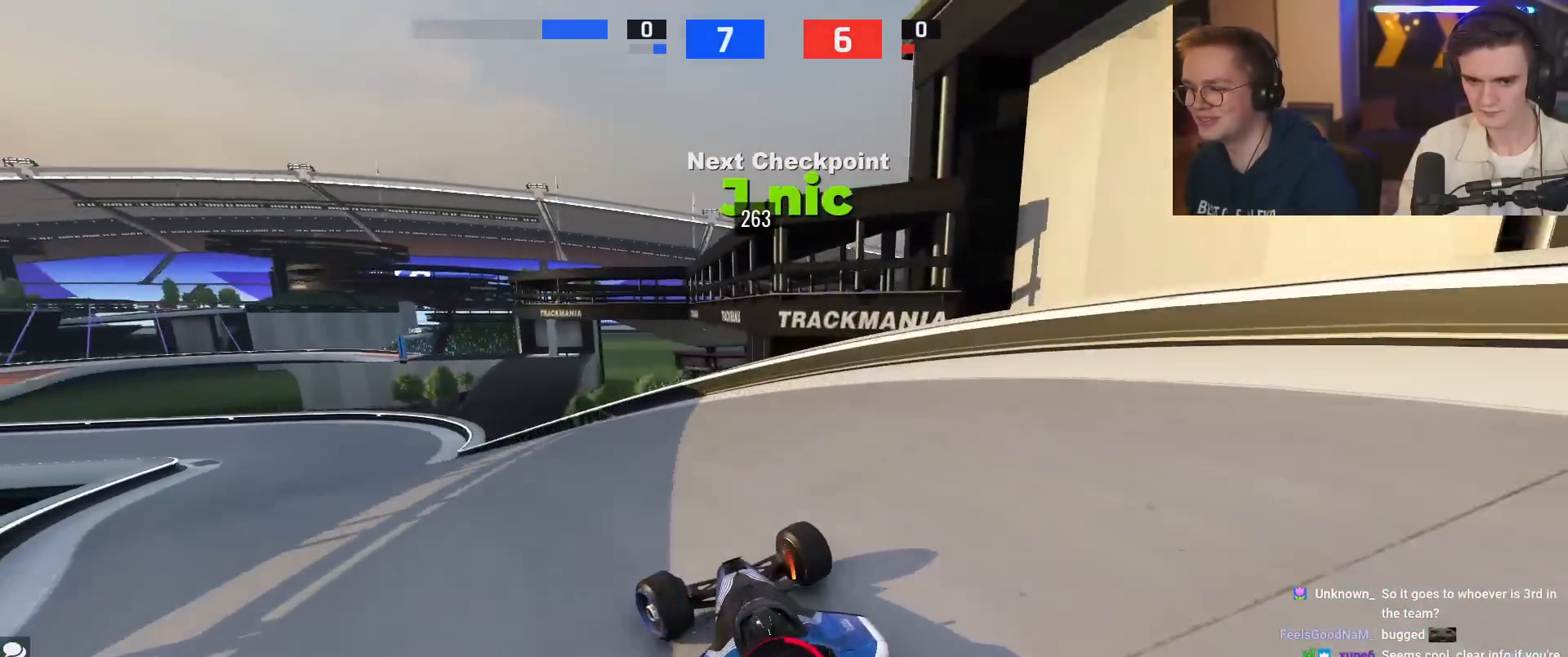
{"keys": ["up"], "events": [[116, "up", "down"], [166, "left", "up"], [267, "brake", "up"], [350, "left", "down"], [450, "left", "up"]]}
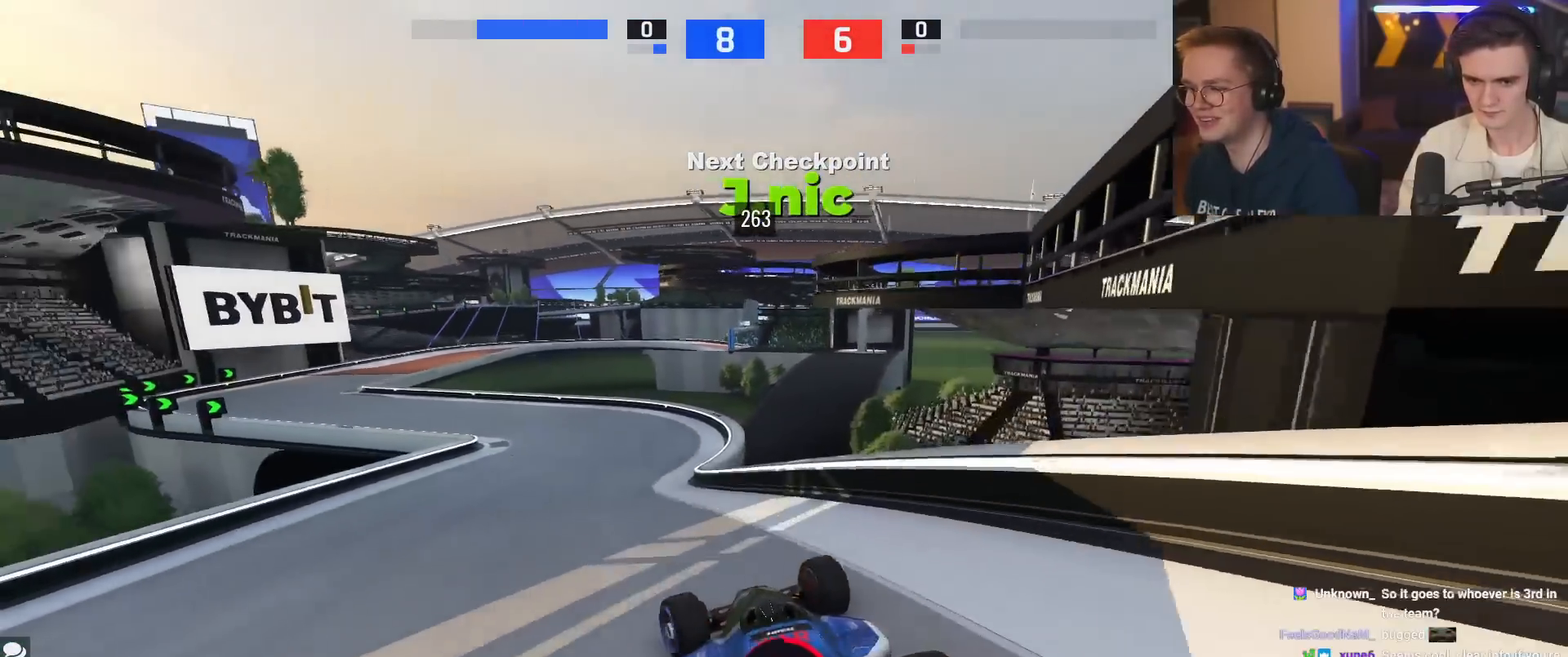
{"keys": ["up"], "events": []}
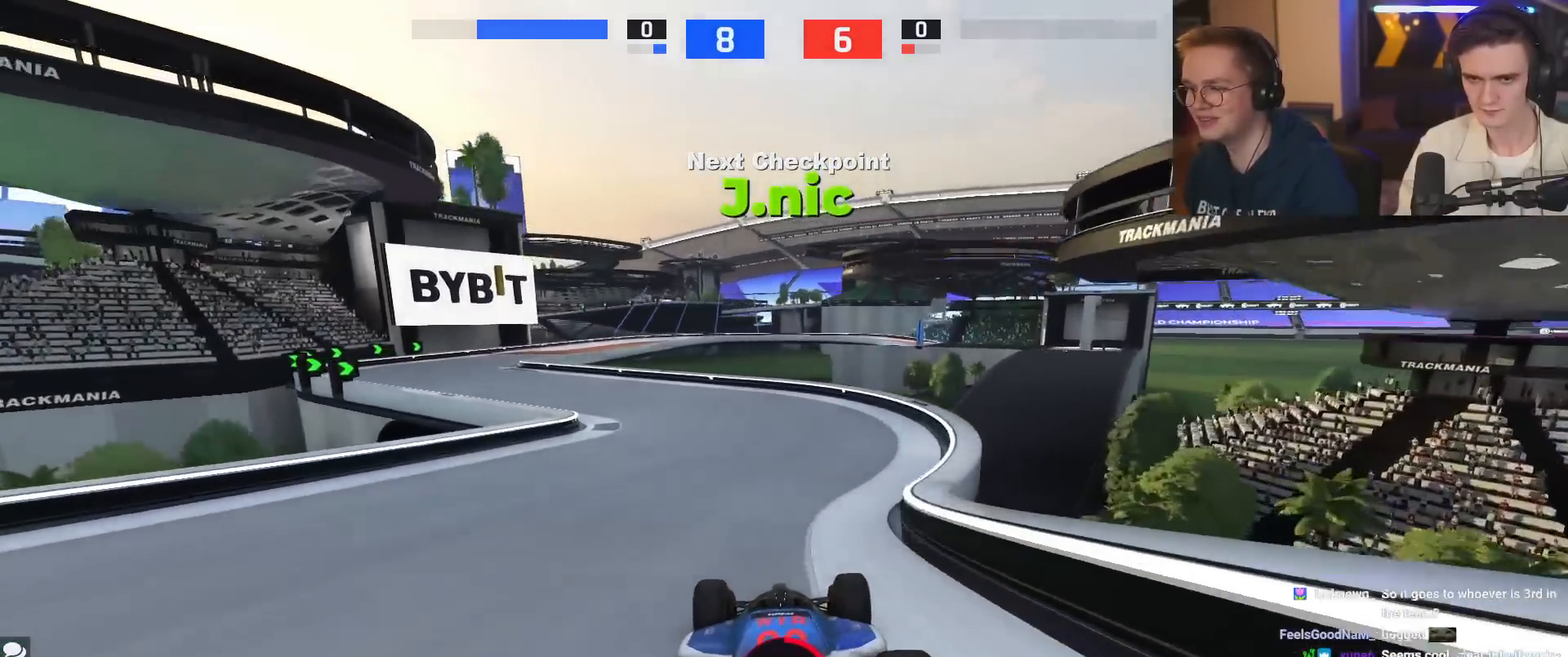
{"keys": ["left", "up"], "events": [[100, "left", "down"]]}
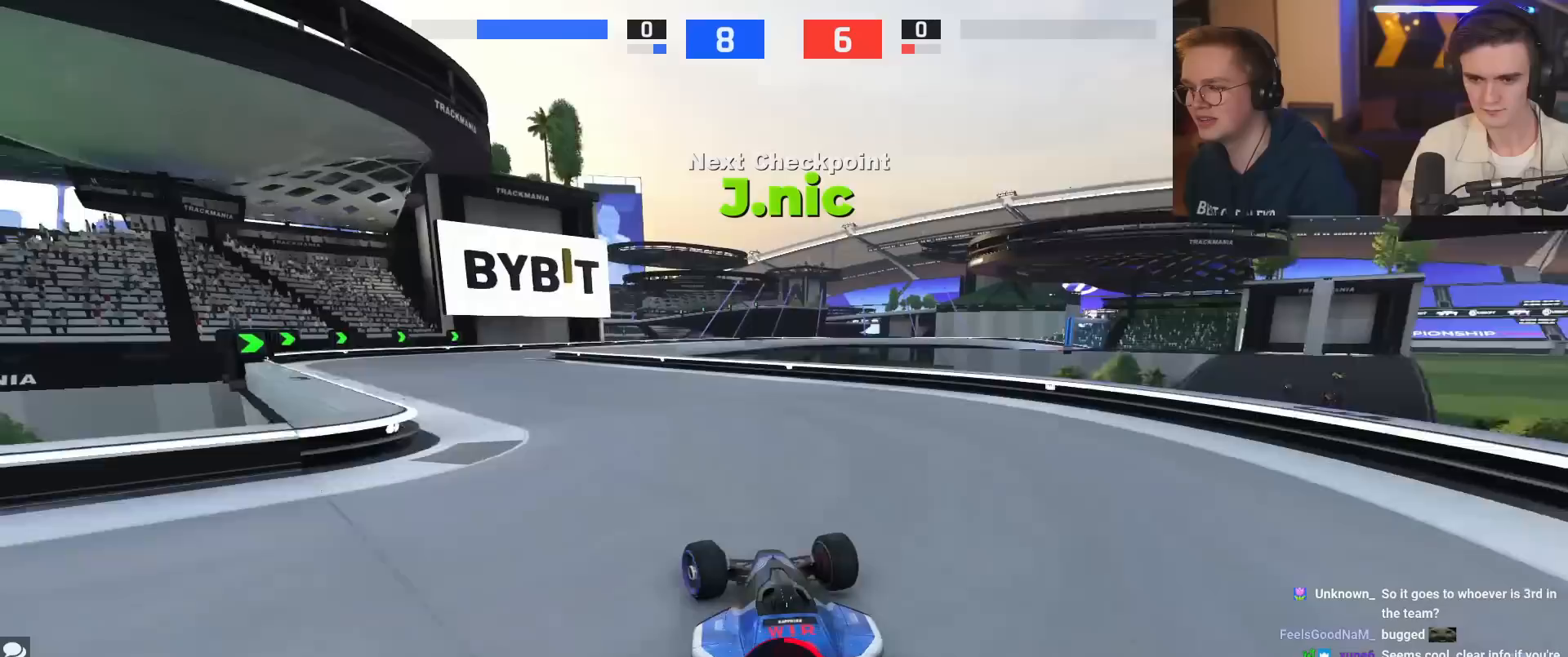
{"keys": ["up"], "events": [[217, "up", "up"], [367, "up", "down"], [401, "left", "up"]]}
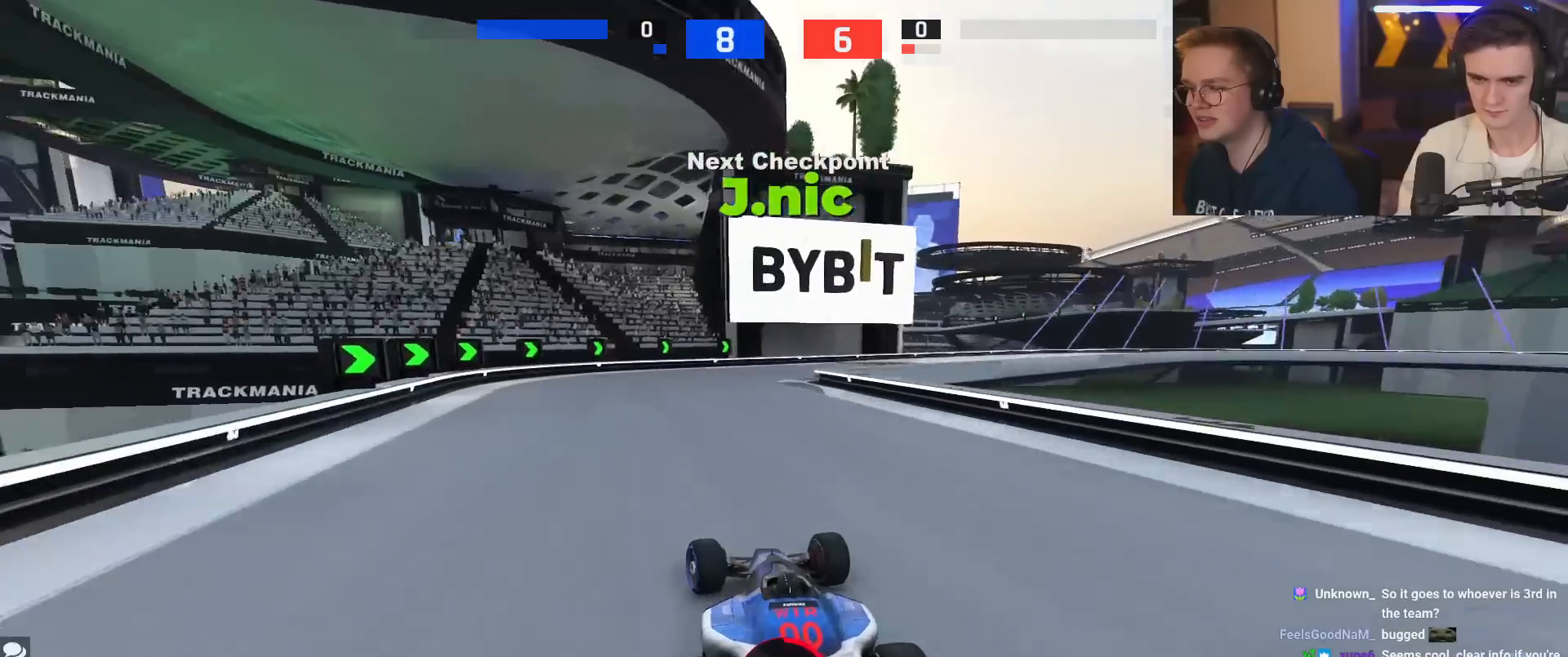
{"keys": ["right", "up"], "events": [[50, "right", "down"]]}
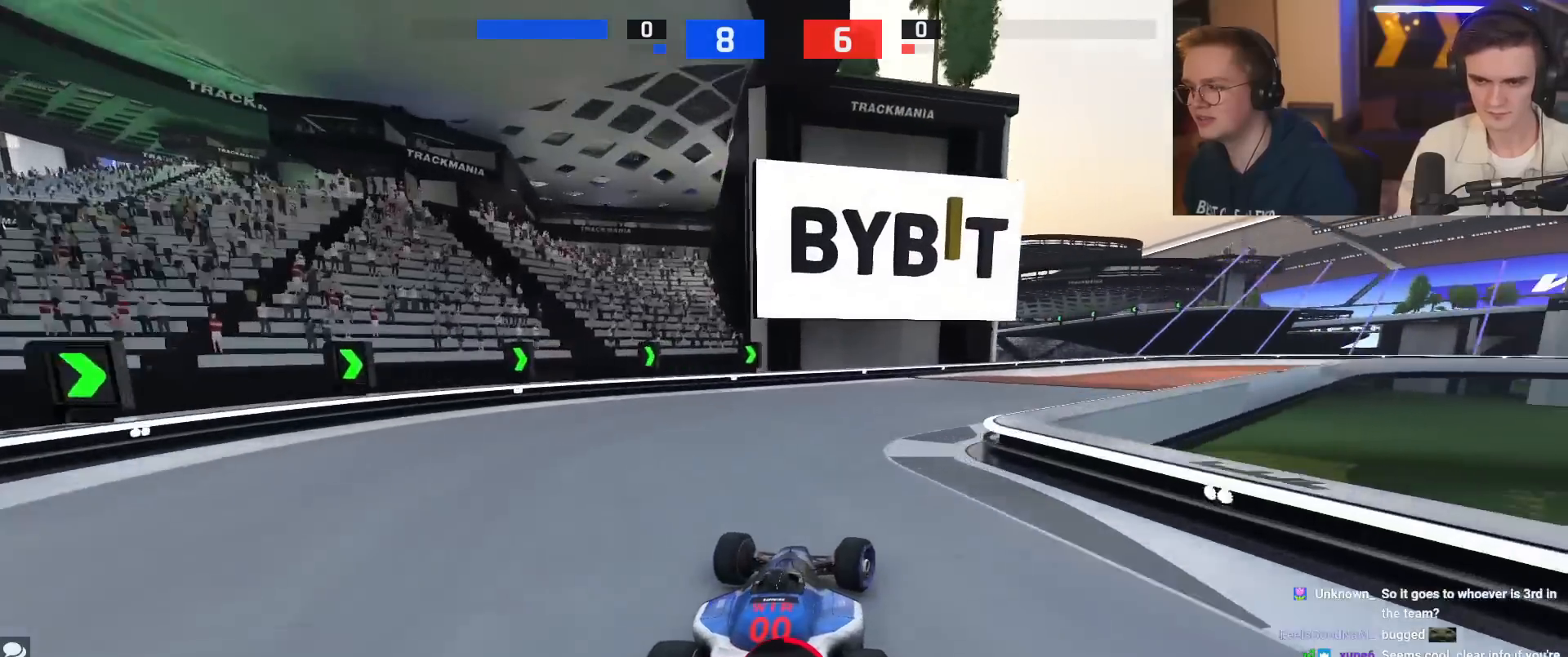
{"keys": ["right", "up"], "events": [[17, "right", "up"], [150, "right", "down"]]}
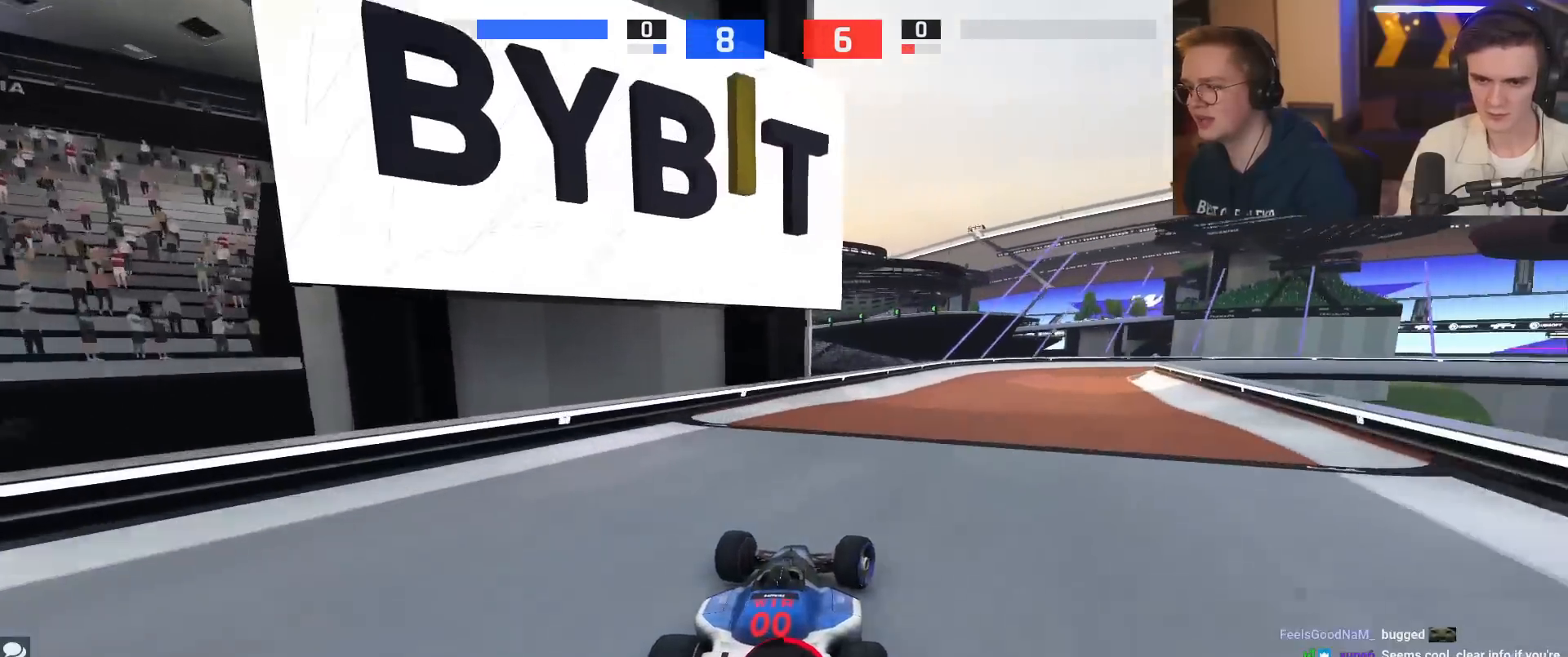
{"keys": ["up"], "events": [[33, "right", "up"], [167, "left", "down"], [217, "left", "up"]]}
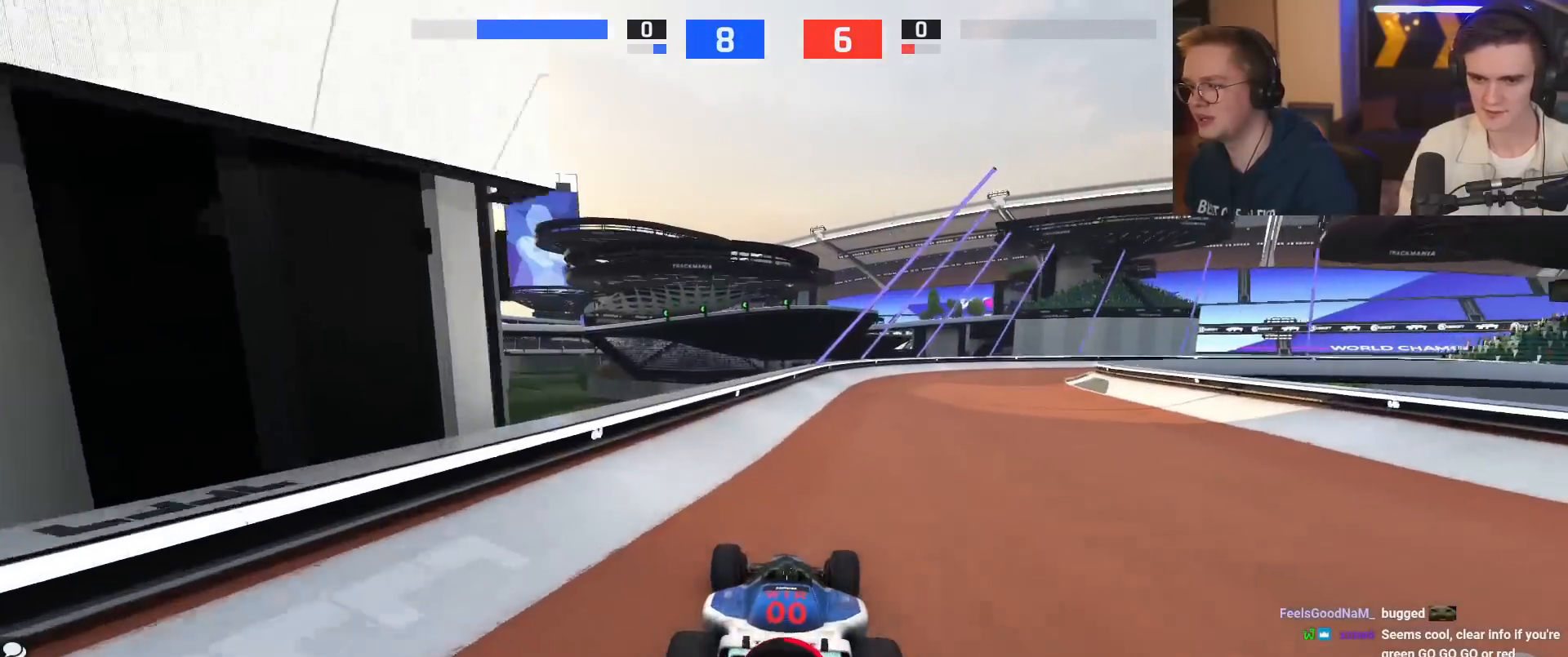
{"keys": ["right", "up"], "events": [[84, "right", "down"], [234, "right", "up"], [317, "right", "down"]]}
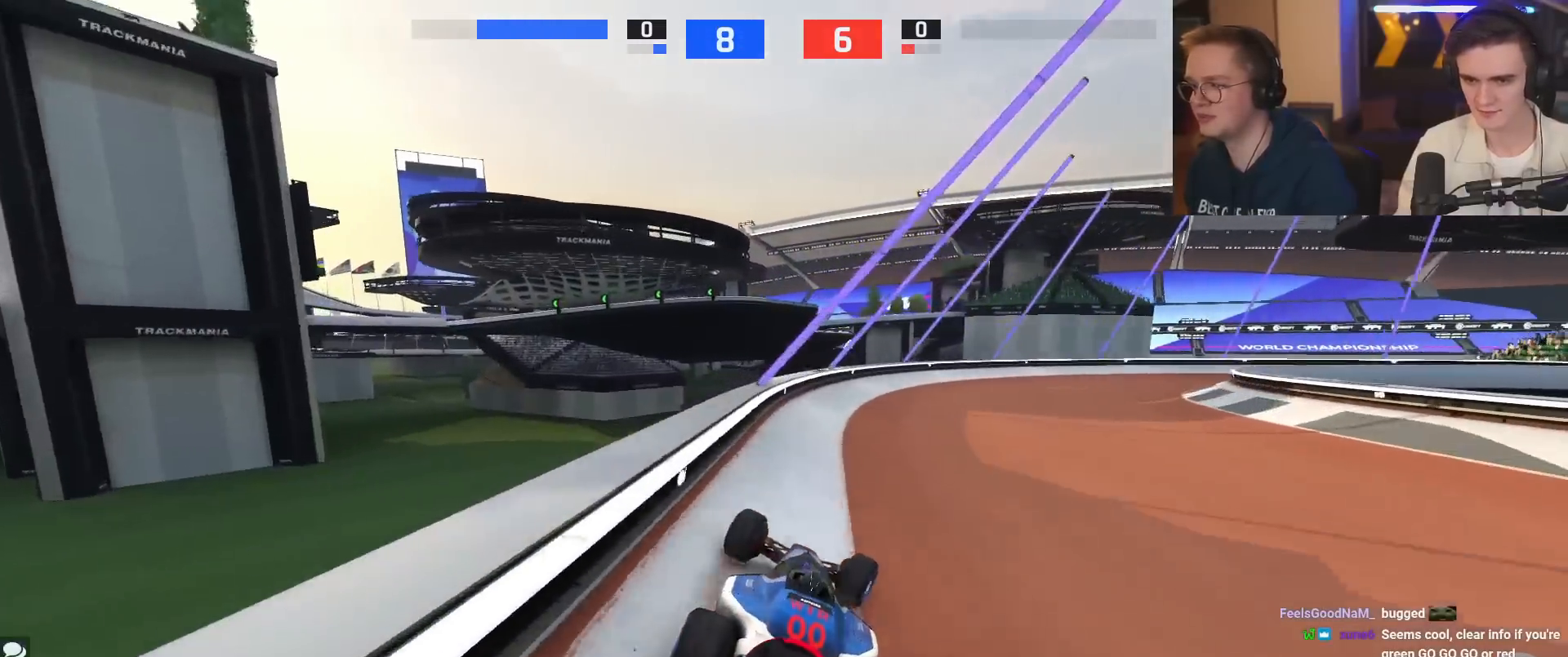
{"keys": ["right"], "events": [[83, "brake", "down"], [217, "up", "up"], [267, "brake", "up"]]}
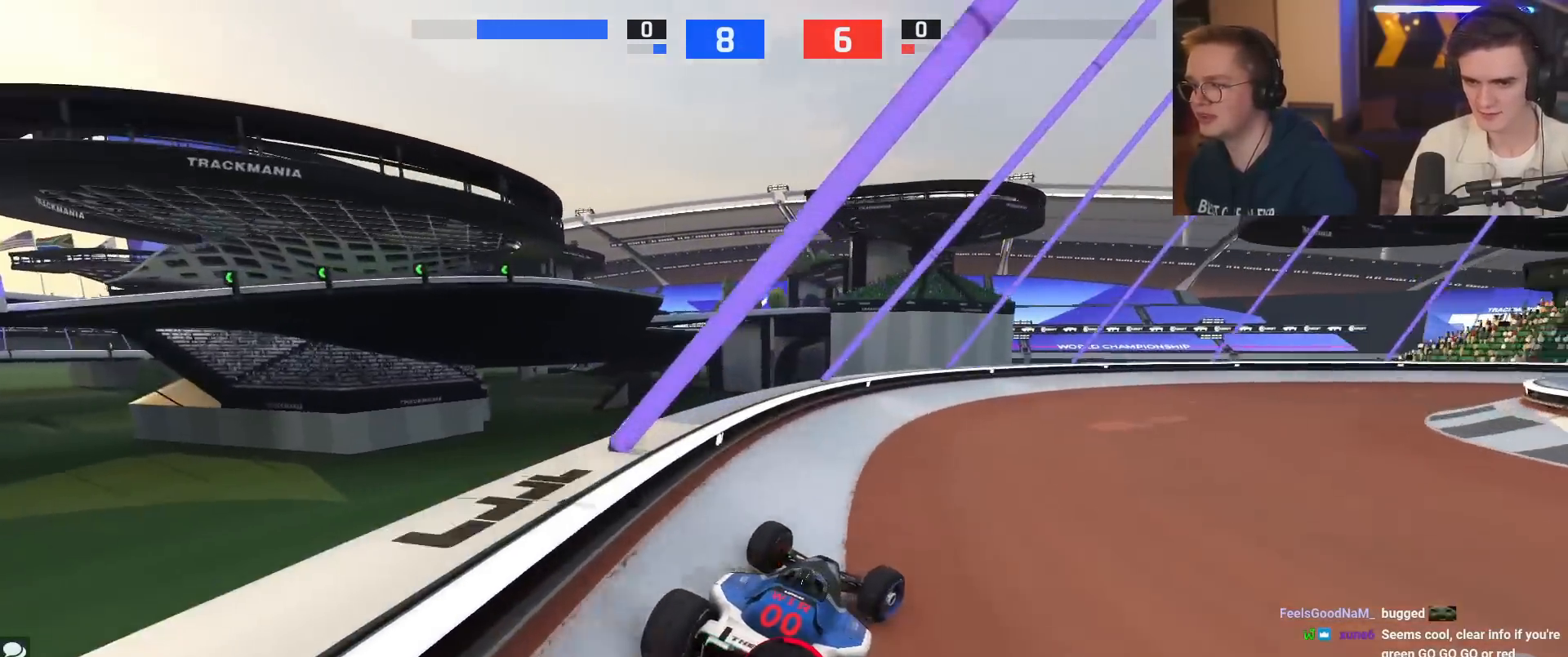
{"keys": ["right", "up"], "events": [[284, "up", "down"]]}
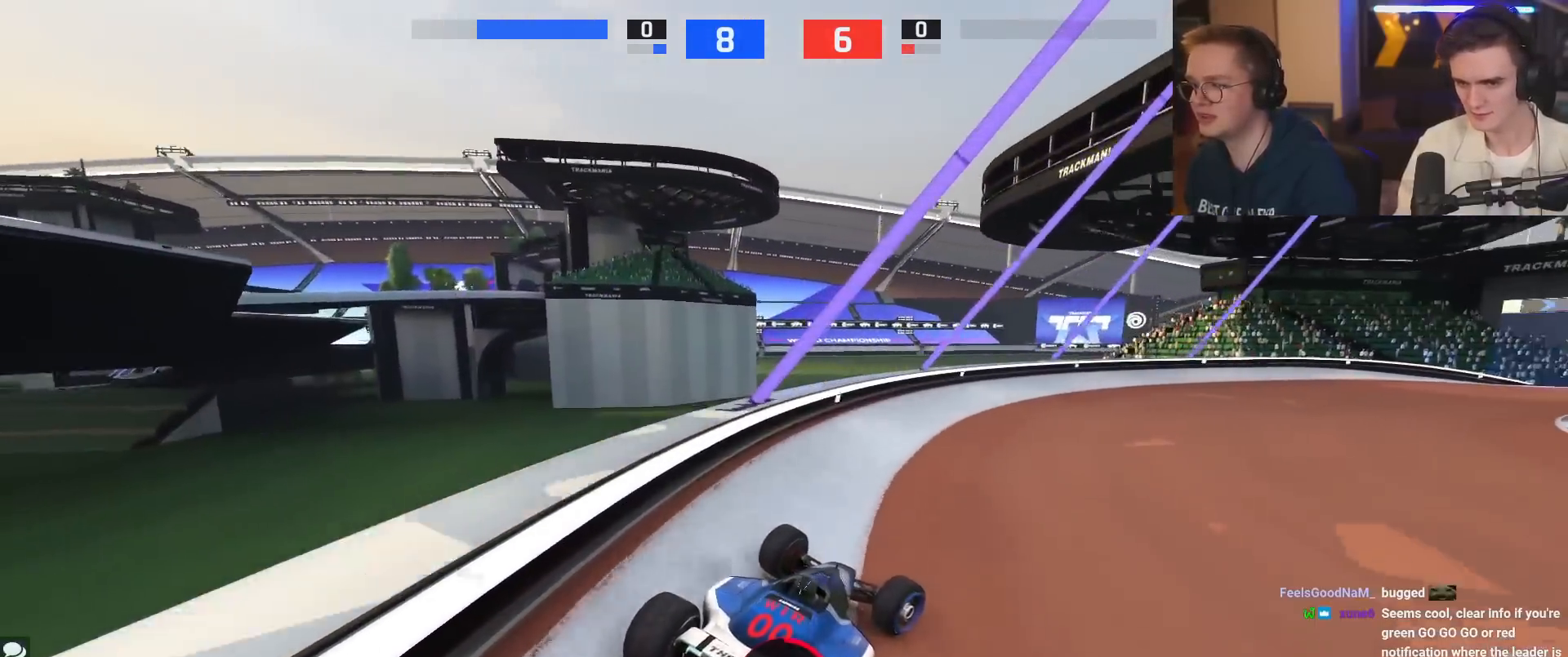
{"keys": ["up"], "events": [[17, "up", "up"], [167, "up", "down"], [284, "right", "up"]]}
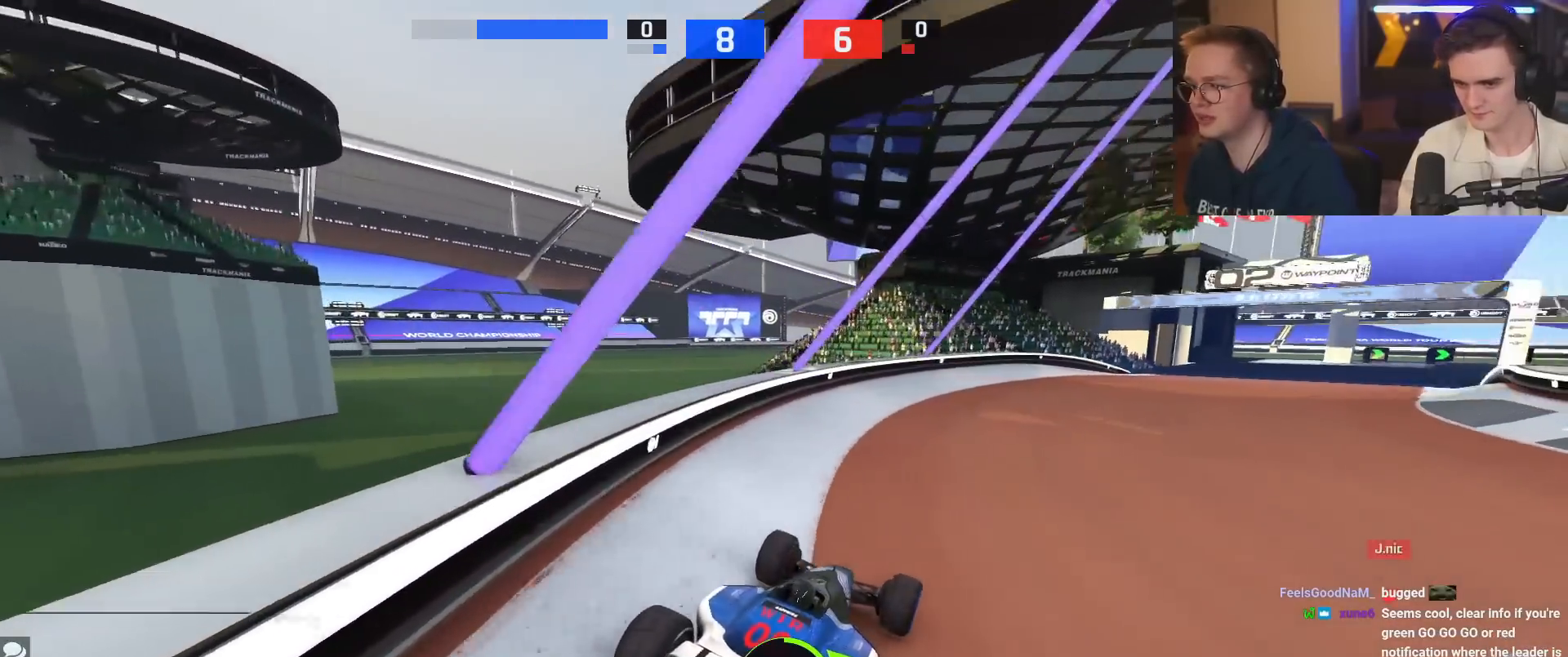
{"keys": ["up"], "events": [[217, "right", "down"], [501, "right", "up"]]}
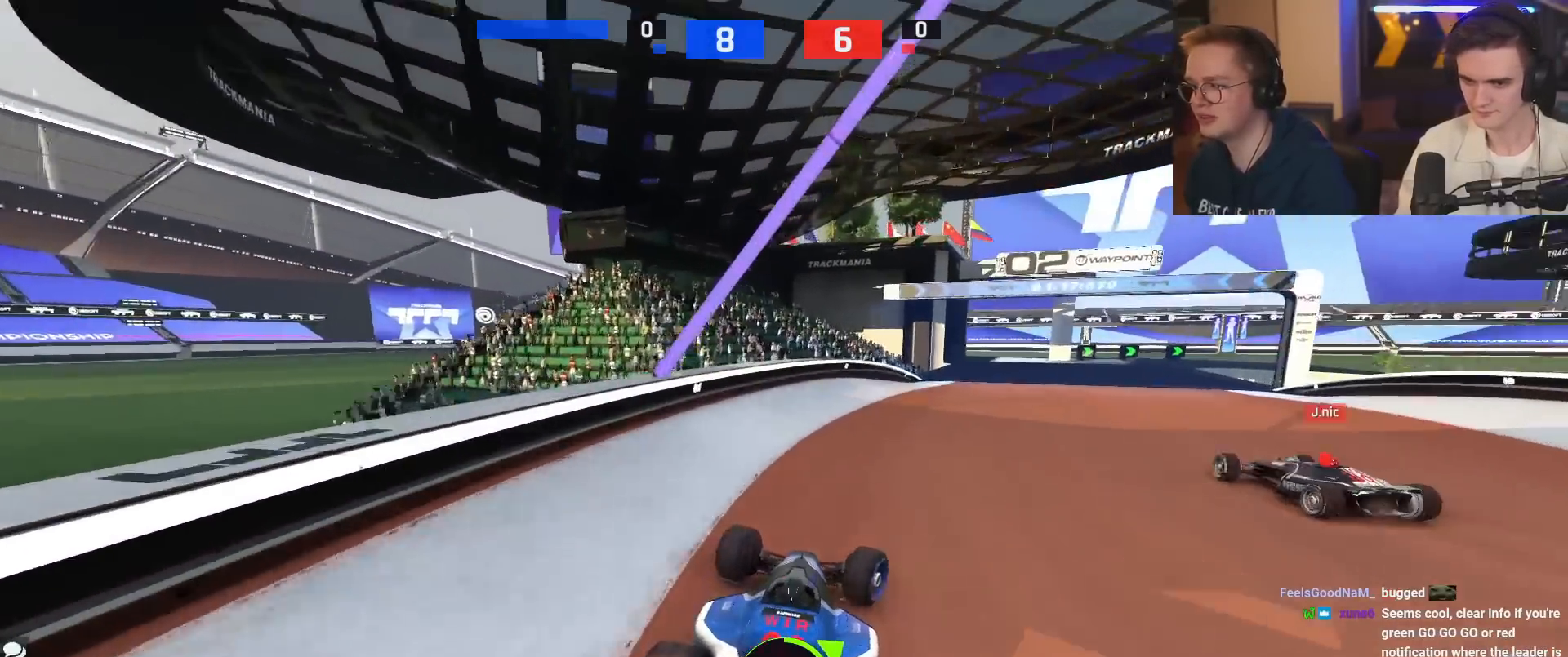
{"keys": ["right", "up"], "events": [[183, "up", "up"], [467, "right", "down"], [467, "up", "down"]]}
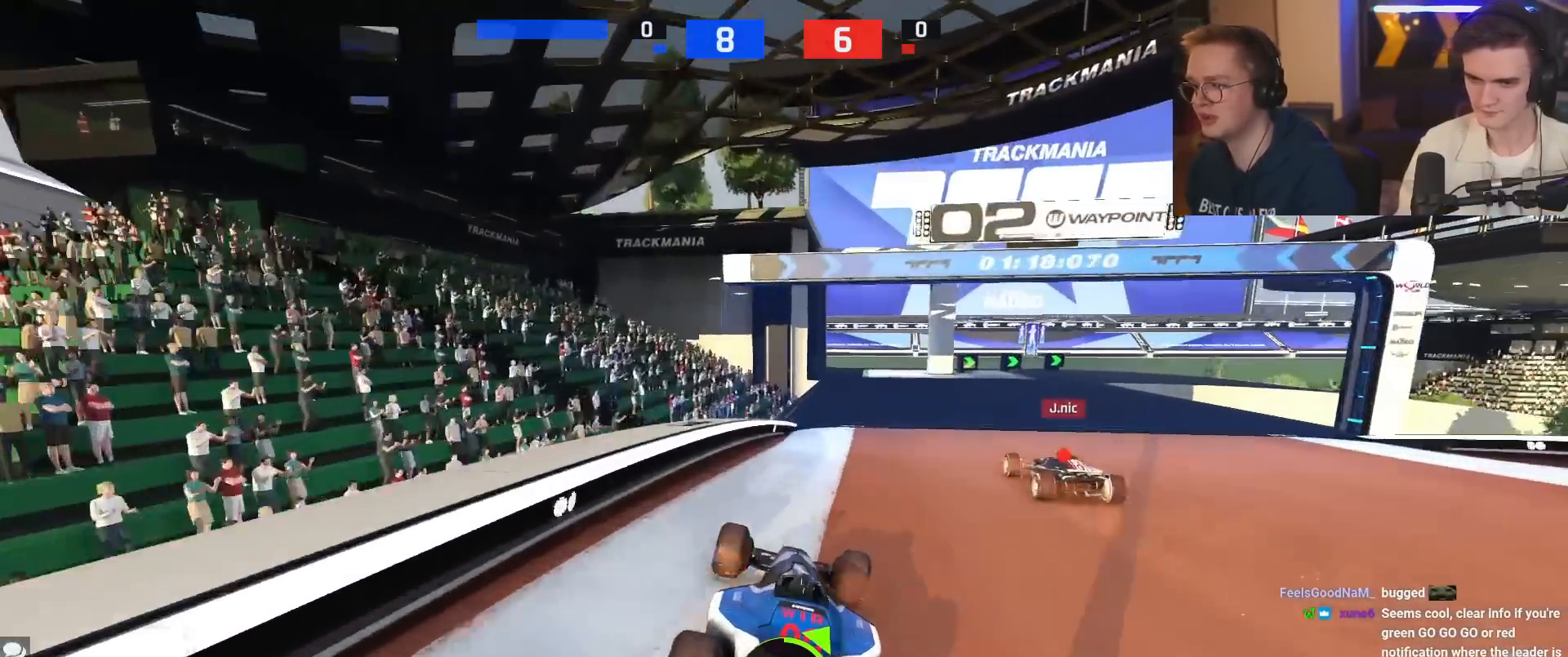
{"keys": ["right", "up"], "events": [[101, "right", "up"], [251, "right", "down"]]}
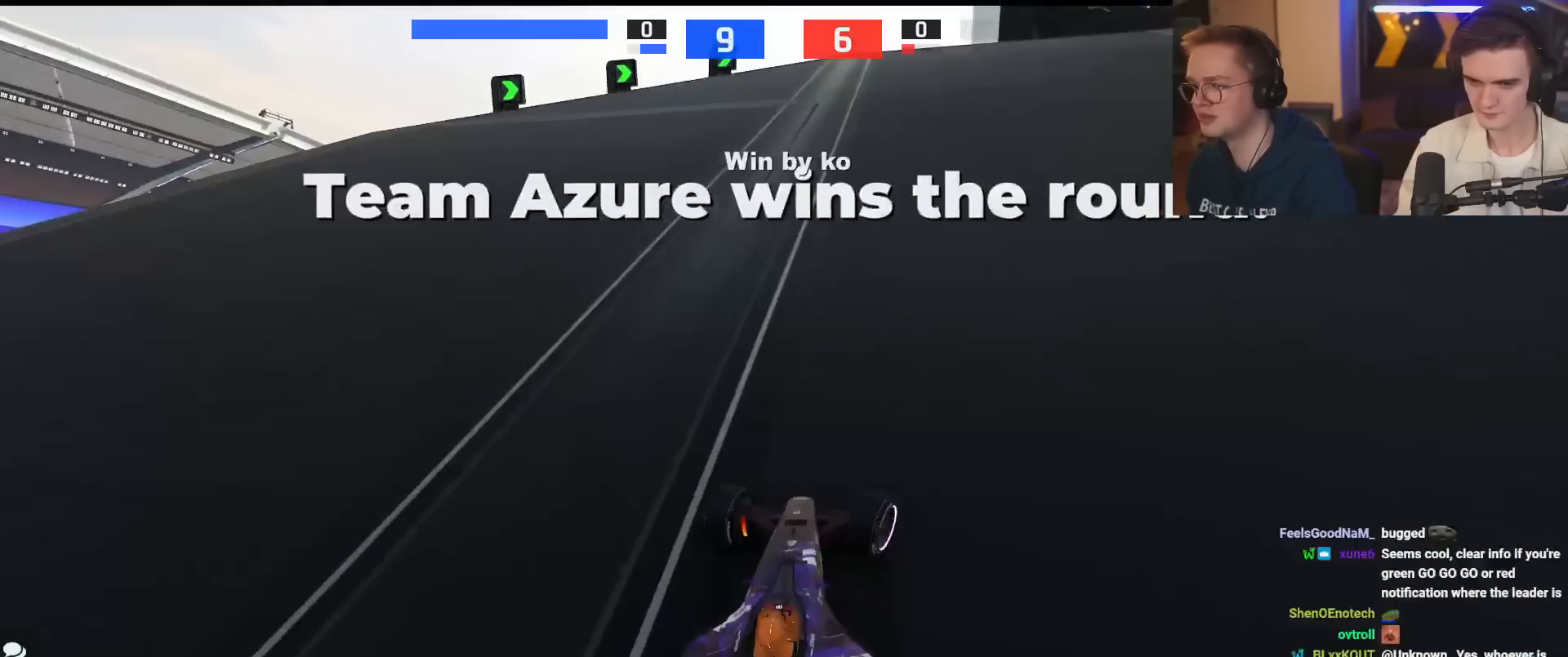
{"keys": ["right", "up"], "events": [[33, "right", "up"], [67, "right", "down"]]}
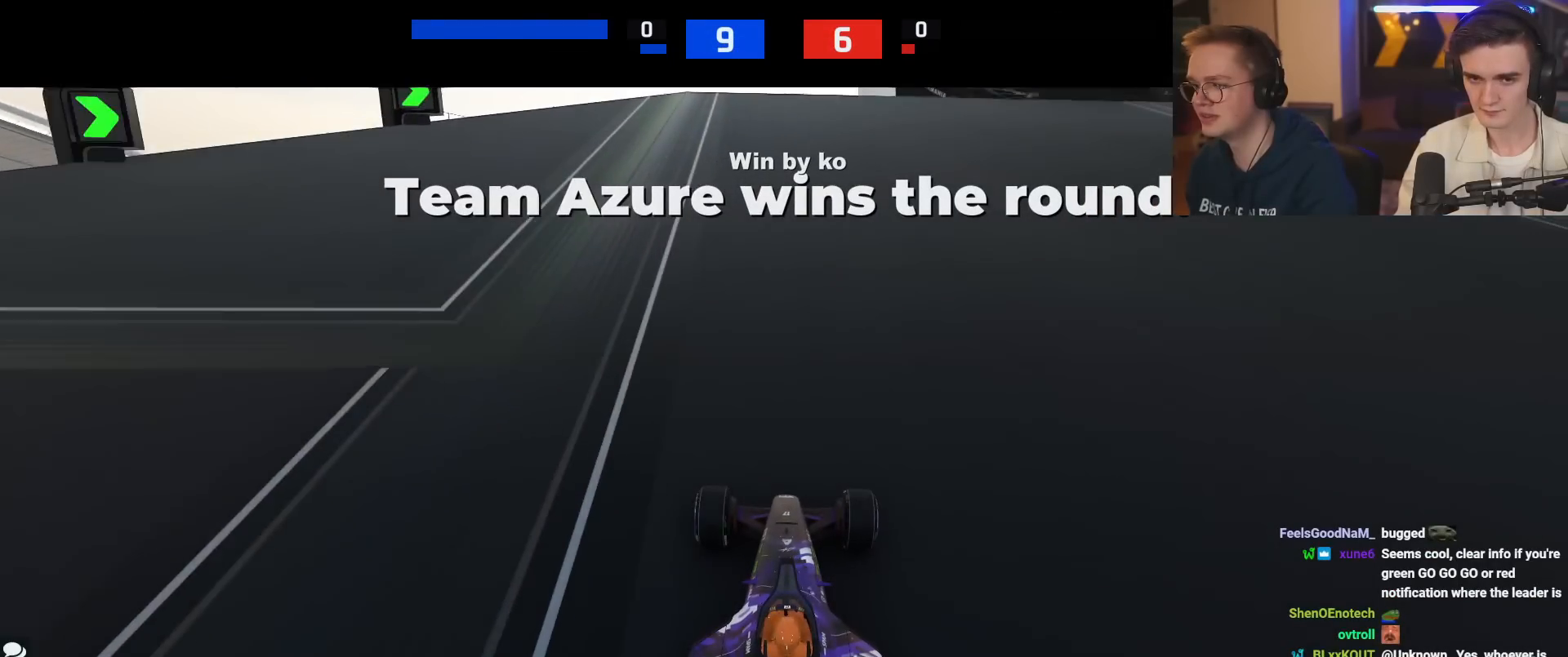
{"keys": ["right", "up"], "events": []}
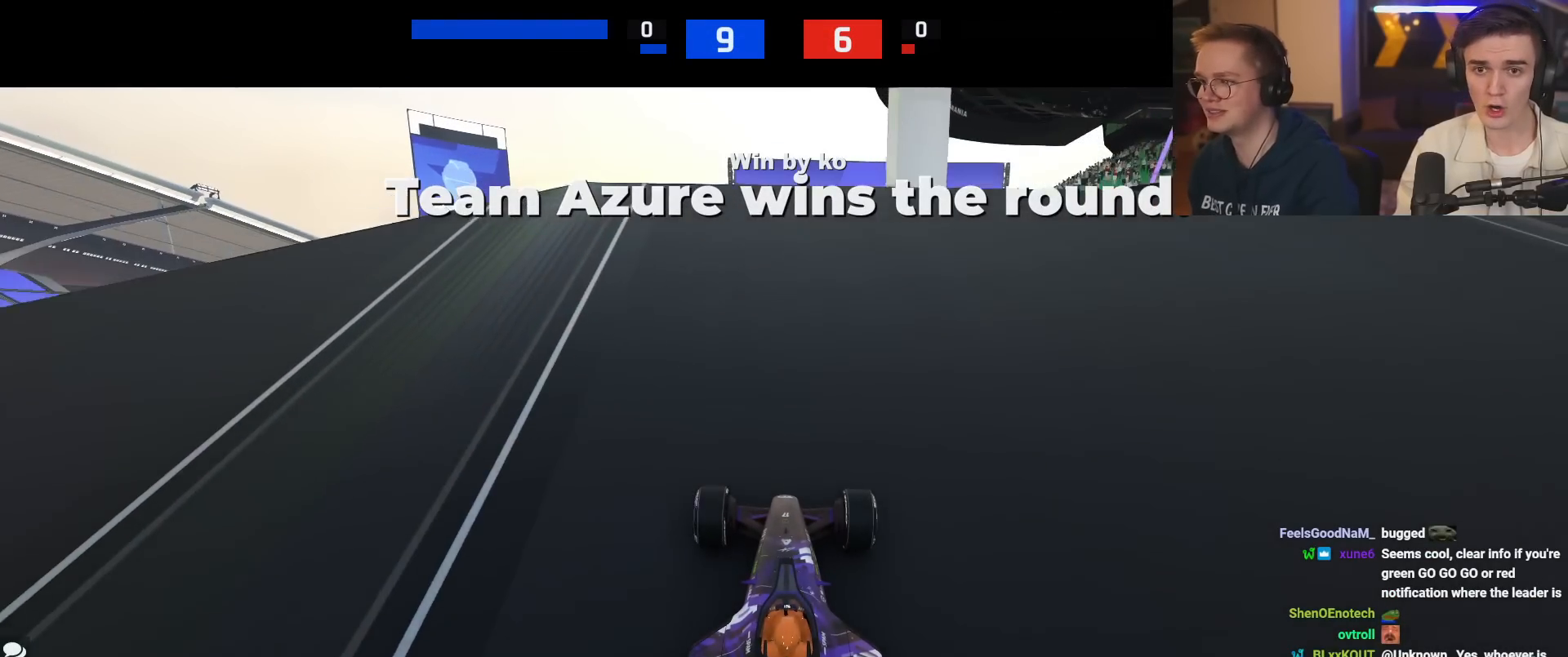
{"keys": [], "events": [[167, "up", "up"], [200, "right", "up"]]}
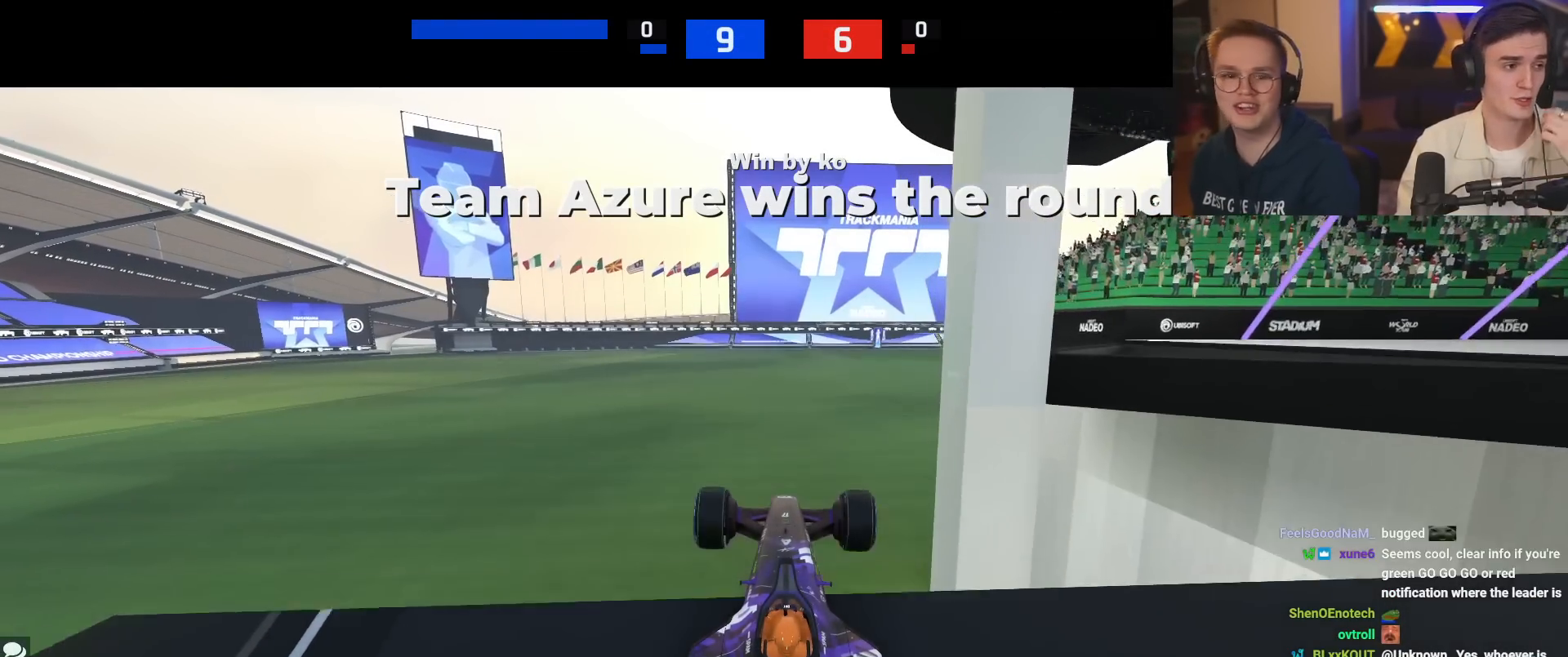
{"keys": [], "events": []}
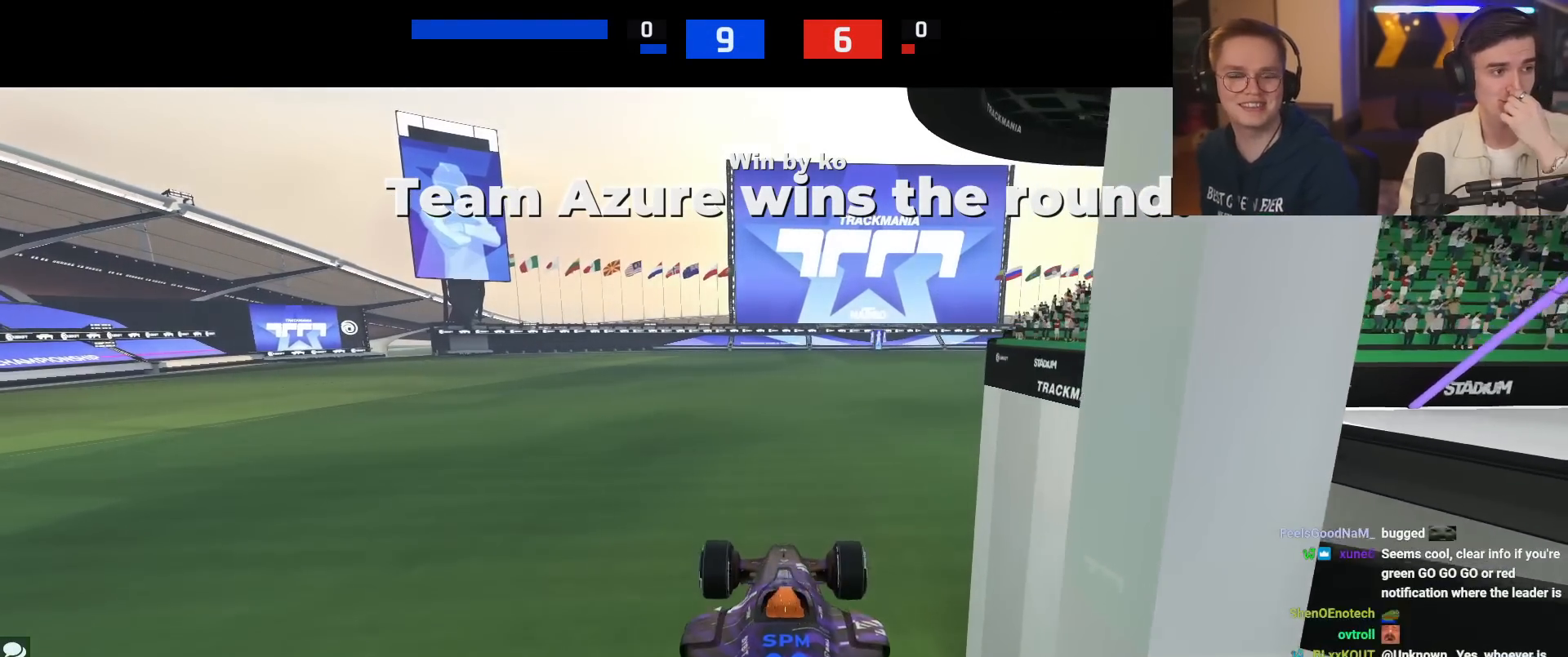
{"keys": [], "events": []}
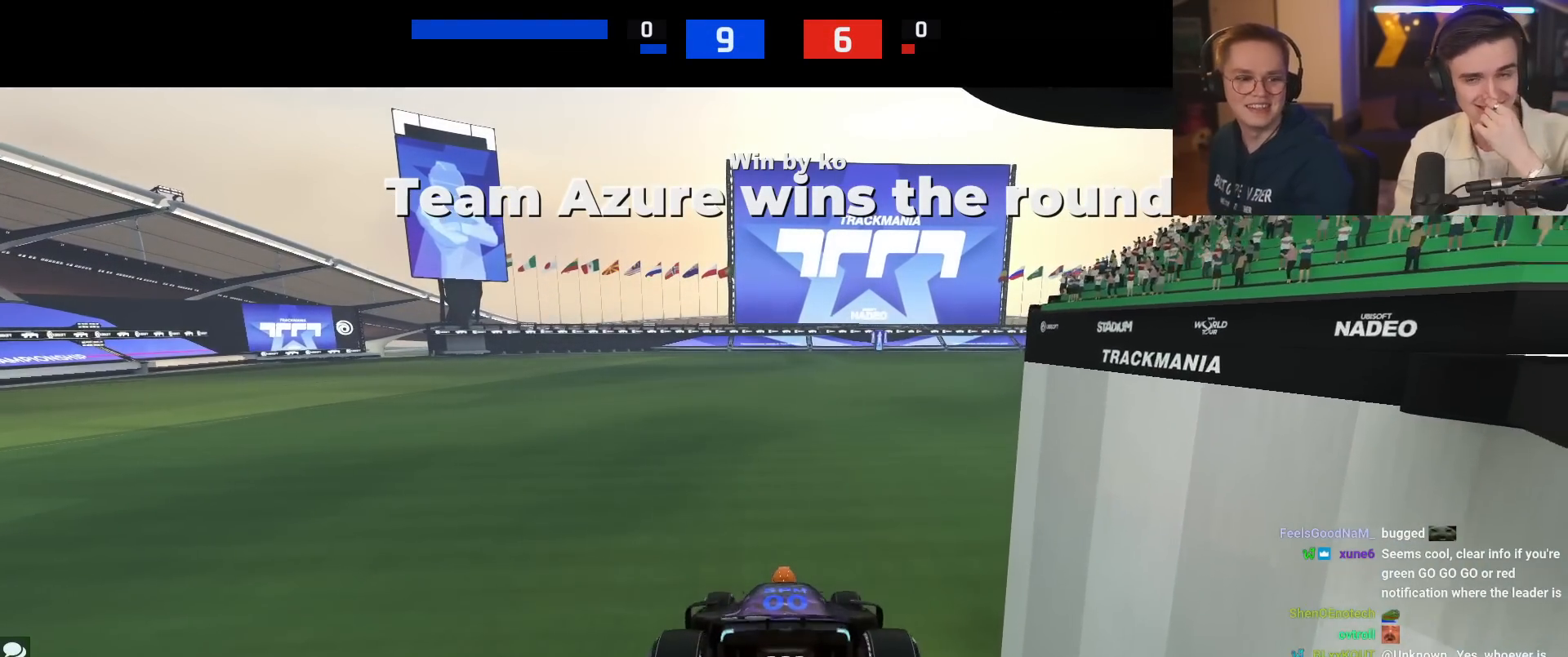
{"keys": [], "events": []}
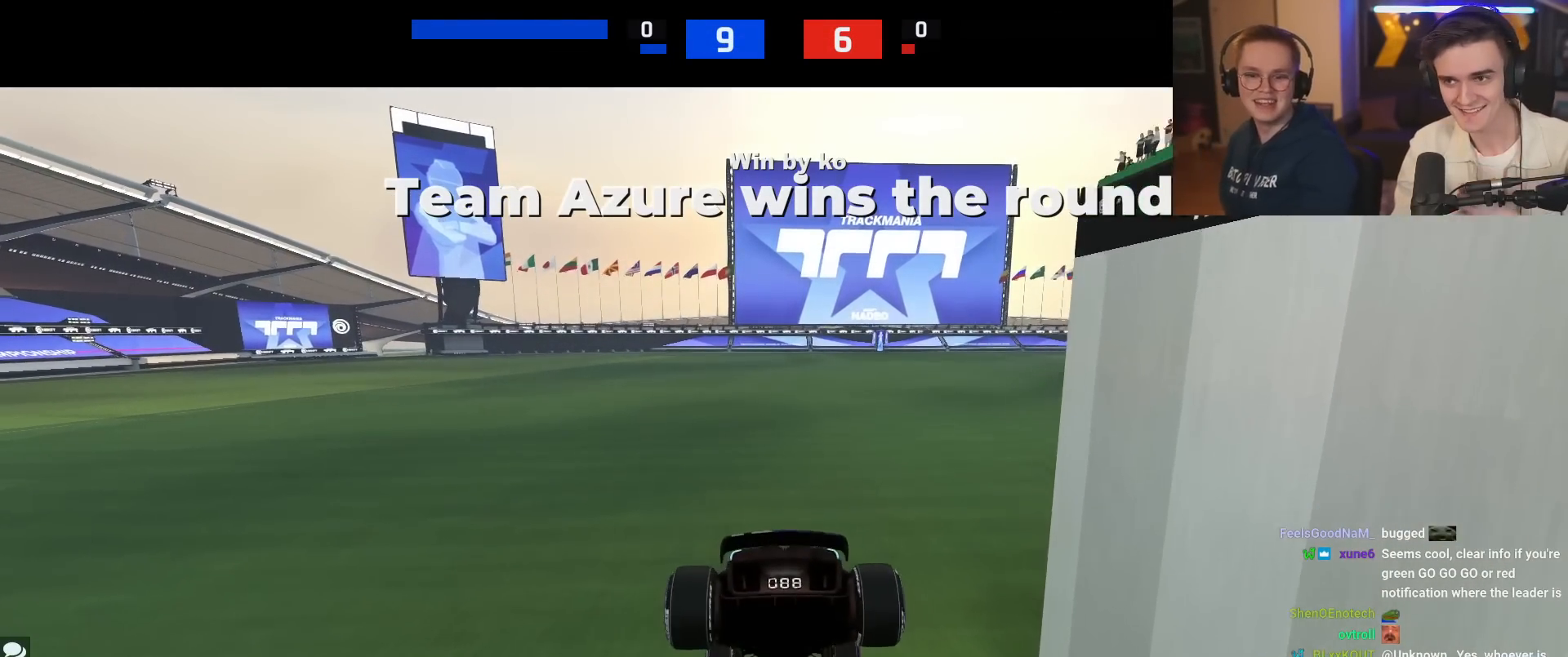
{"keys": ["up"], "events": [[267, "up", "down"]]}
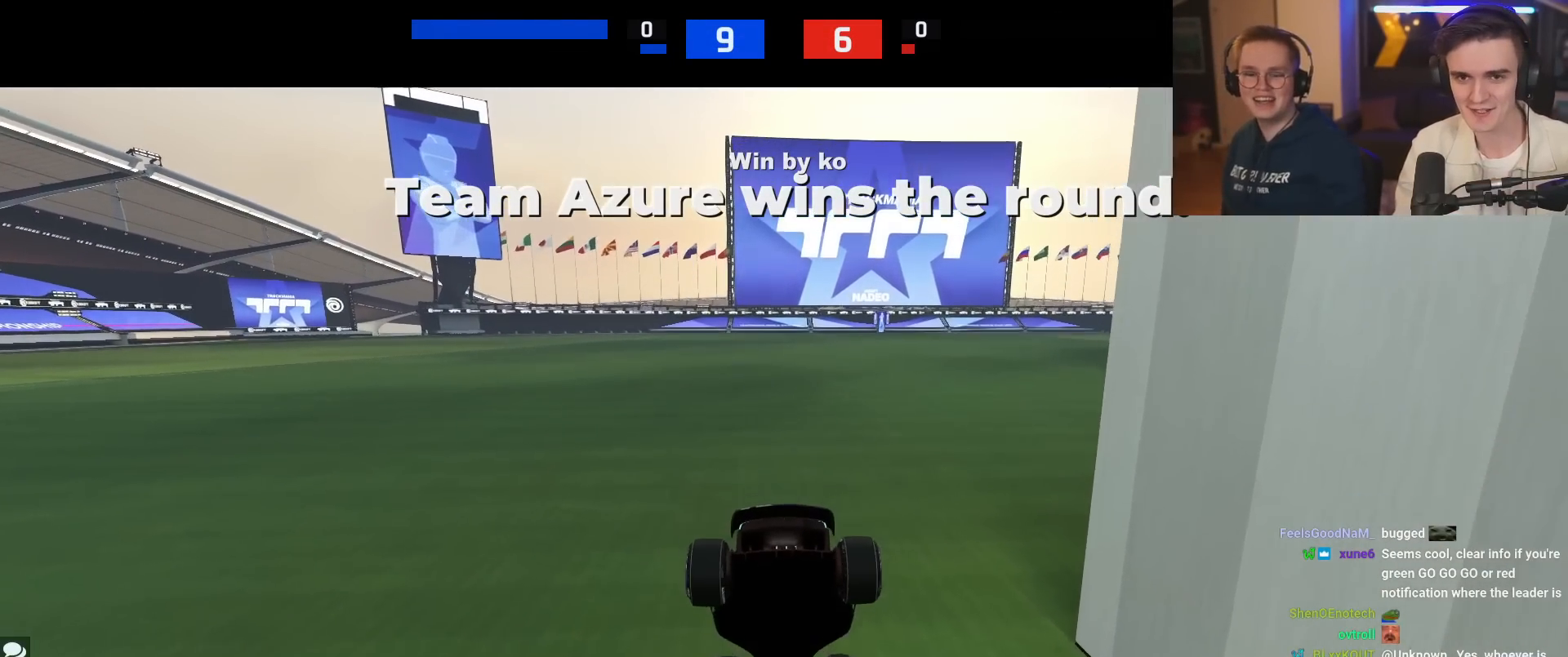
{"keys": ["up"], "events": []}
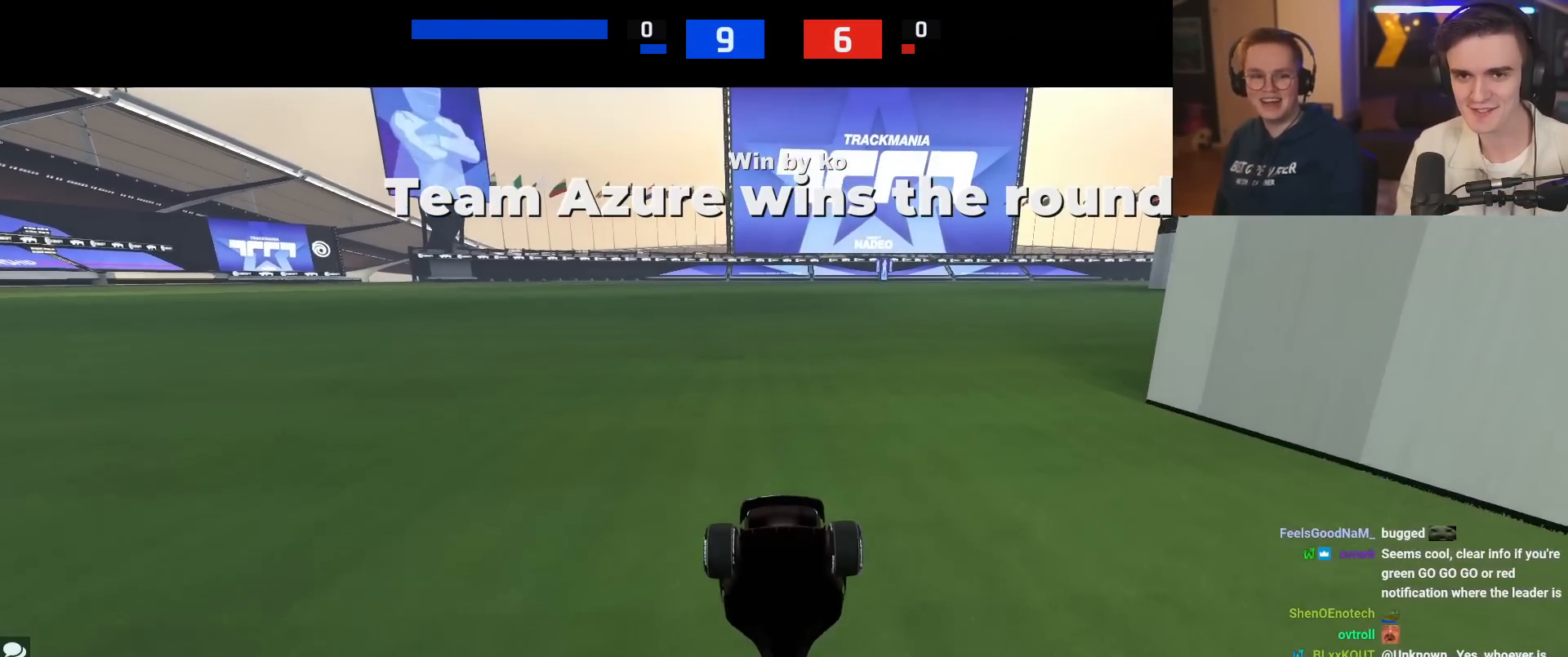
{"keys": ["up"], "events": []}
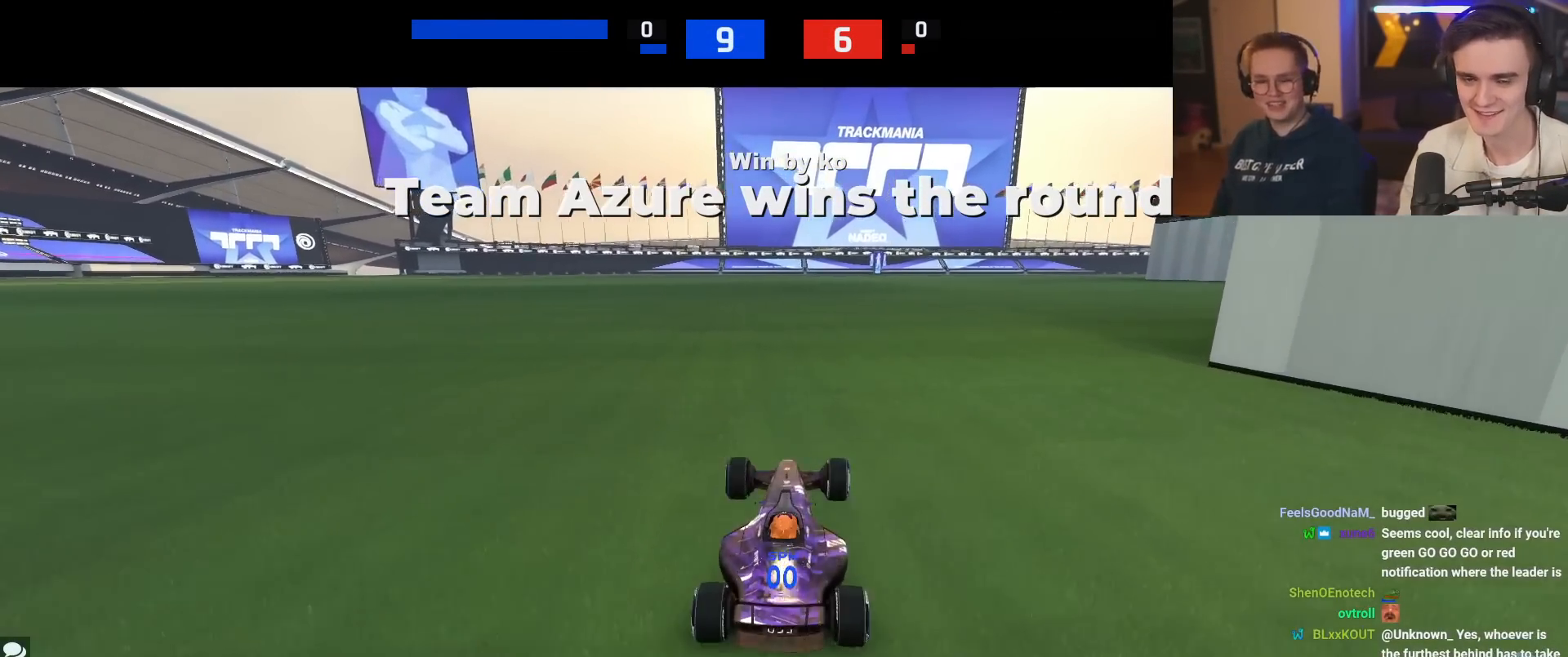
{"keys": [], "events": [[501, "up", "up"]]}
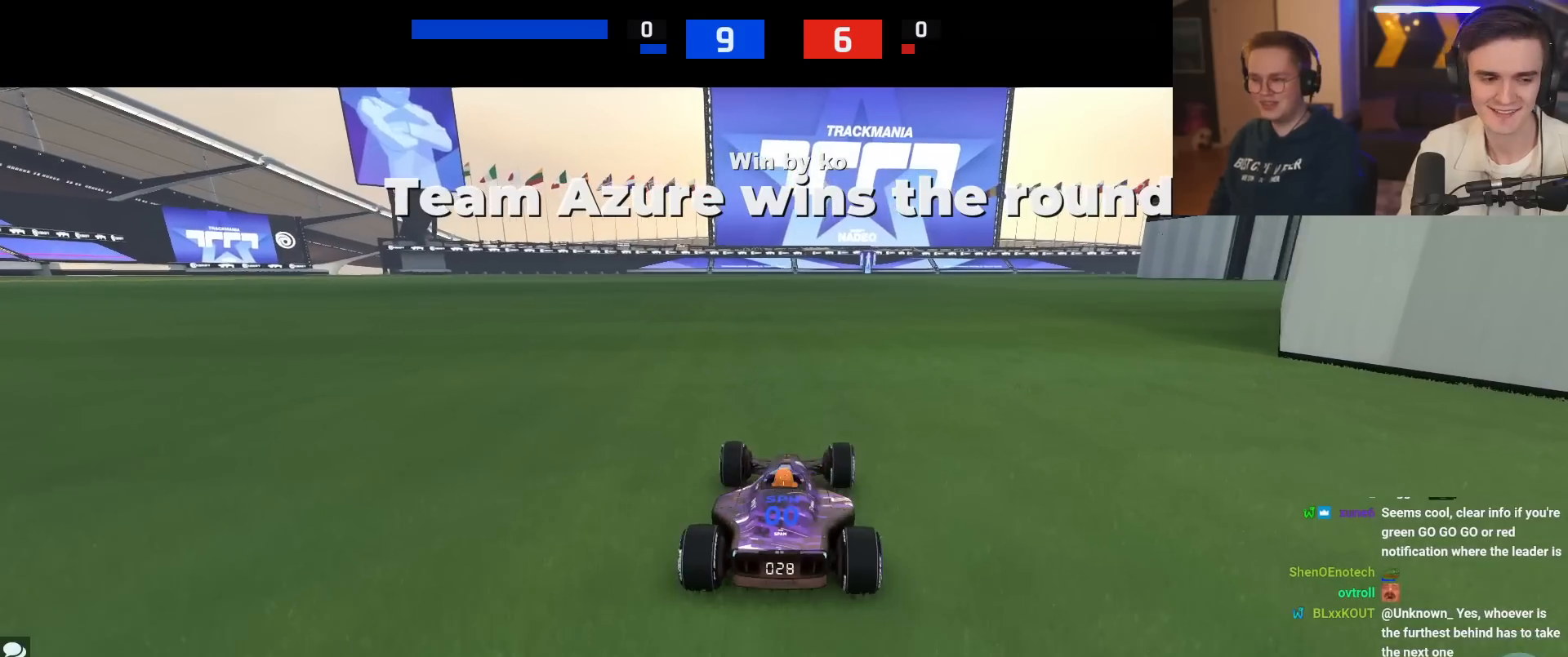
{"keys": [], "events": []}
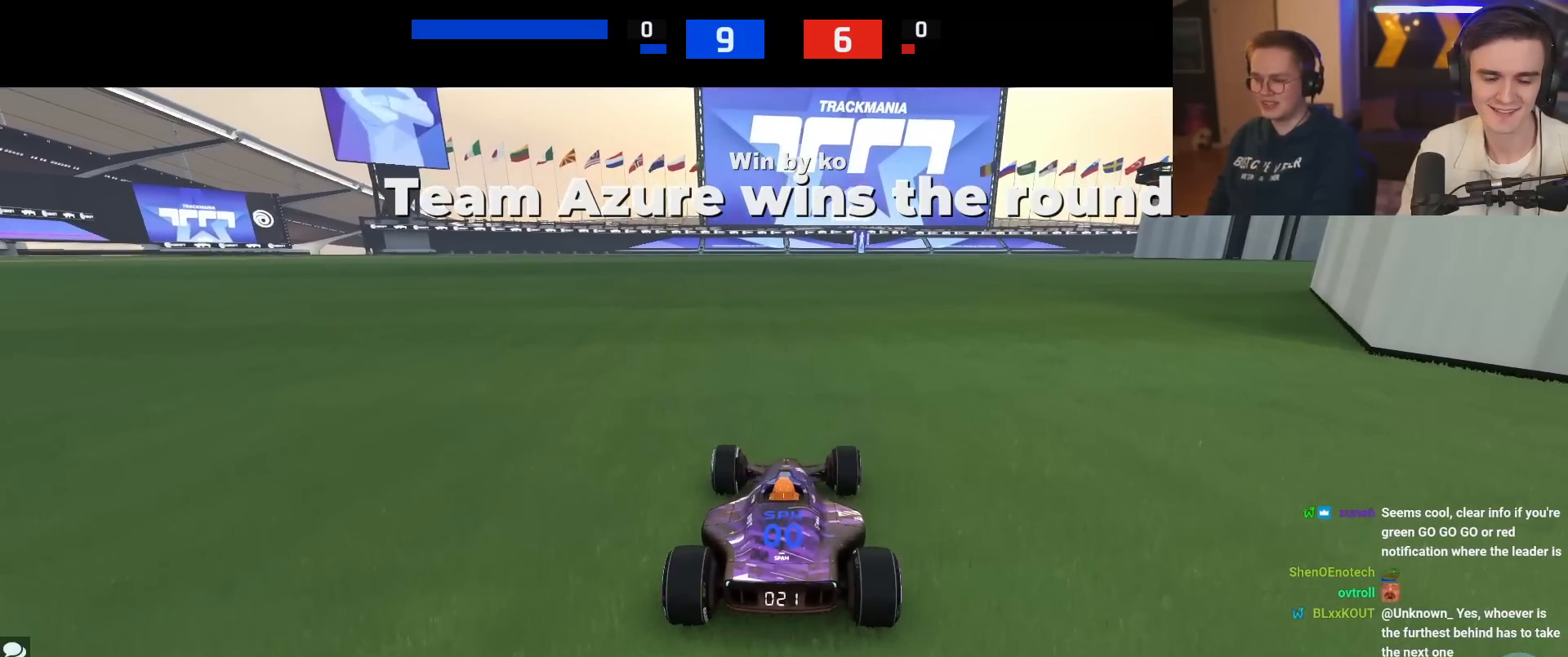
{"keys": [], "events": []}